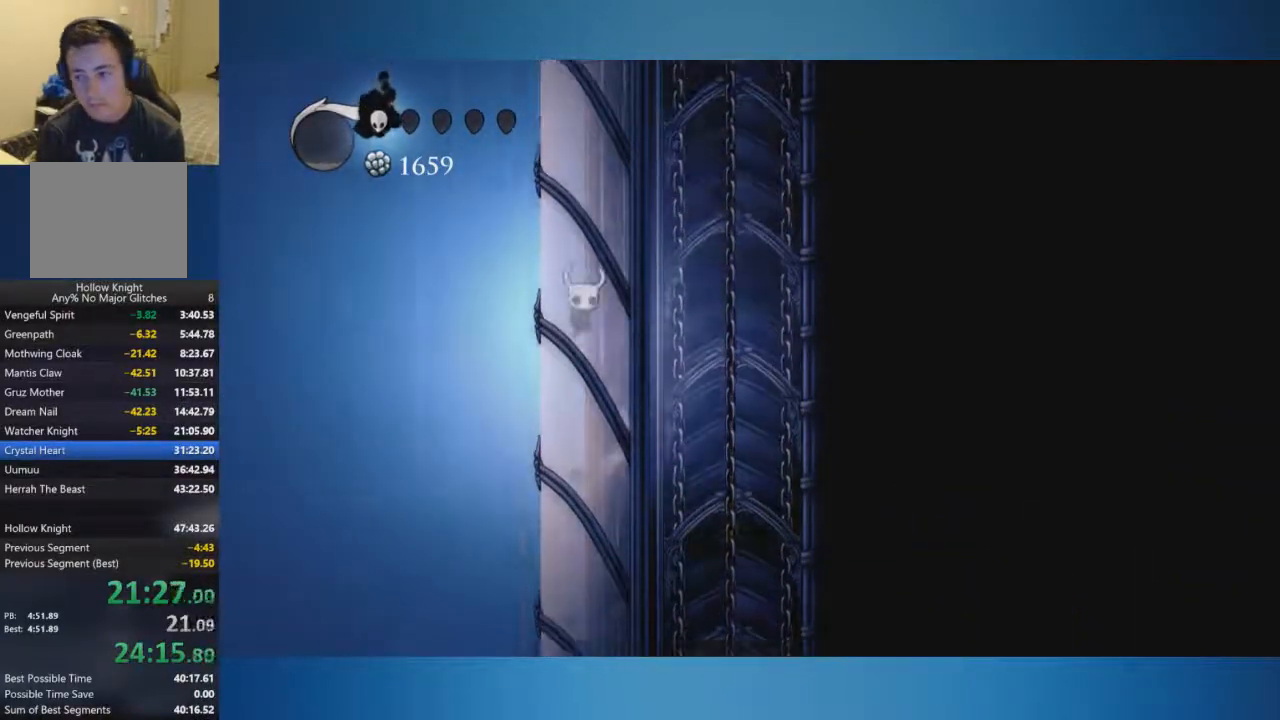
Gameplay with a controller (Xbox layout); each line is a JSON object with the inputs held at the frame after it. "events" lists button and stick changes between this image and that frame as [ms after this image, input, new state], when the widget could be followed in between. Not read: L2 L3 R2 R3.
{"buttons": ["A"], "left_stick": "left", "right_stick": "center", "events": []}
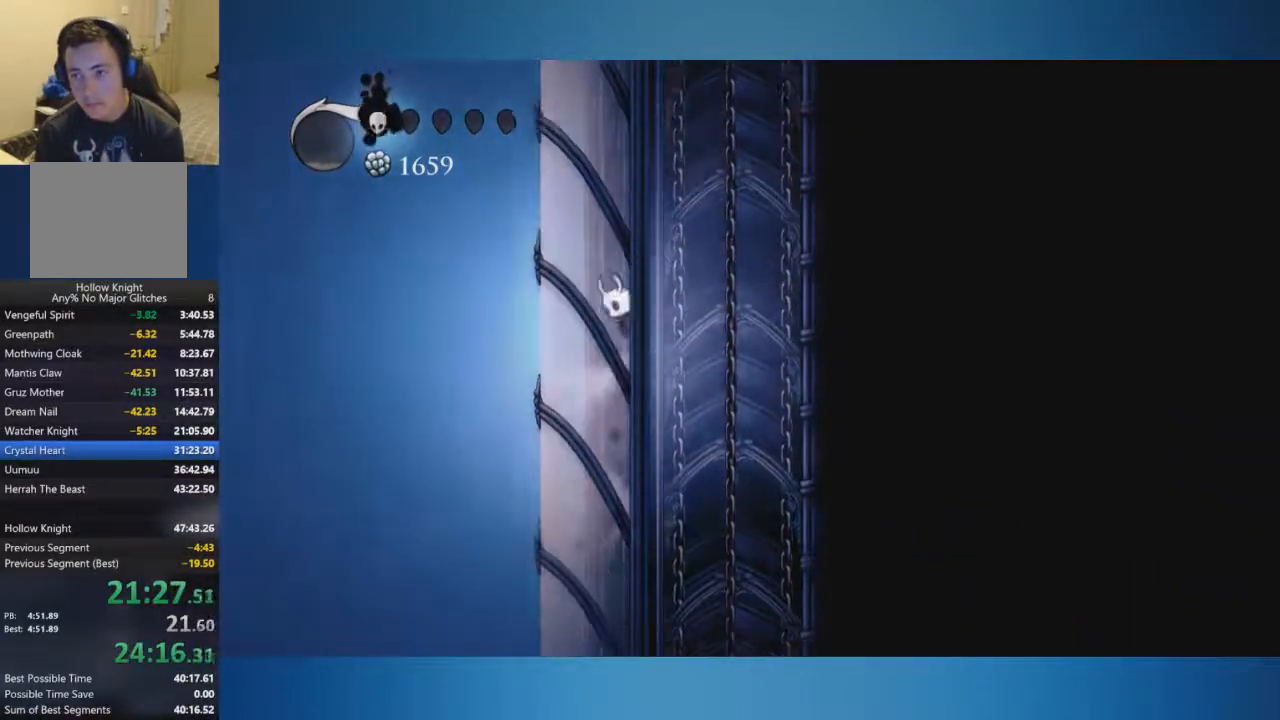
{"buttons": ["A"], "left_stick": "left", "right_stick": "center", "events": []}
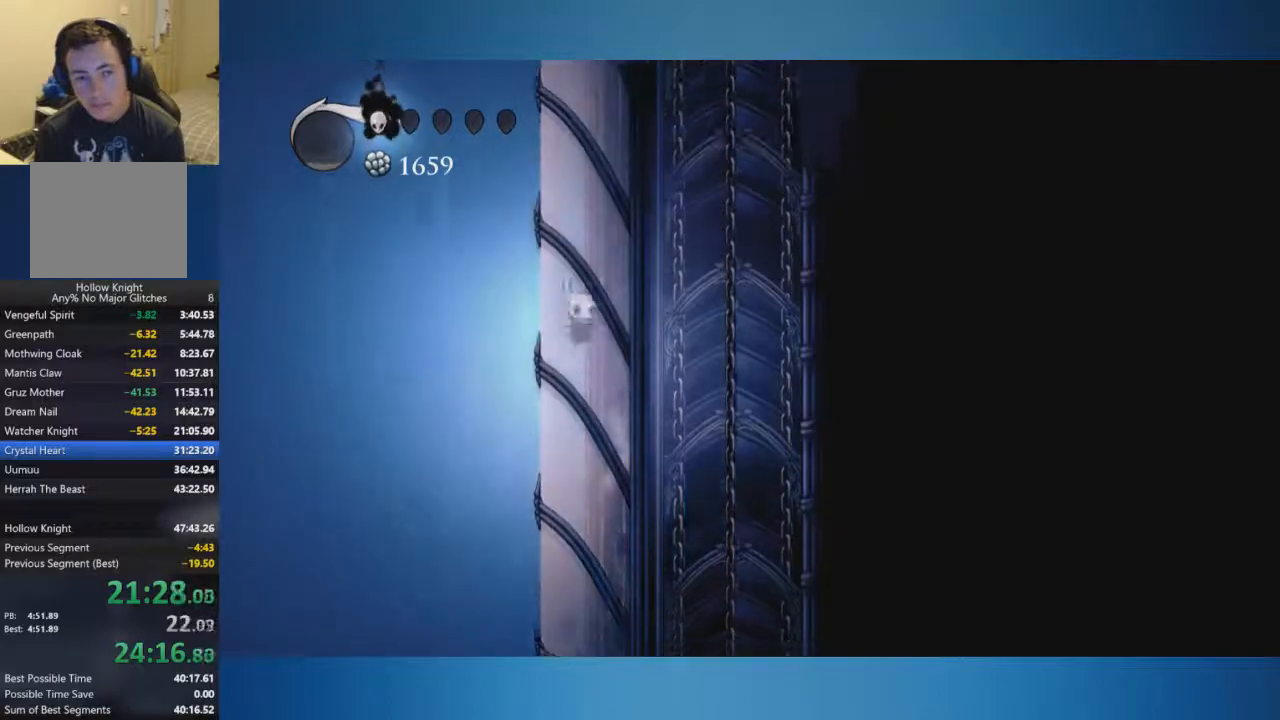
{"buttons": ["A"], "left_stick": "left", "right_stick": "center", "events": []}
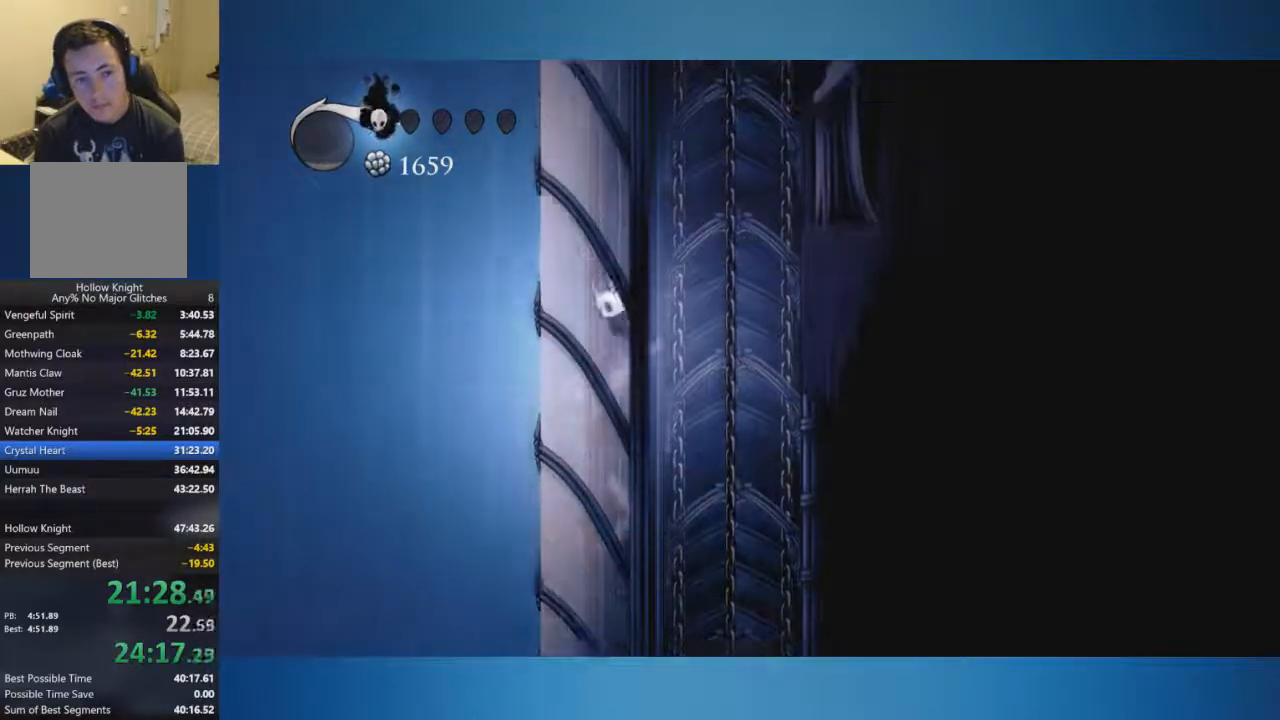
{"buttons": ["A"], "left_stick": "left", "right_stick": "center", "events": []}
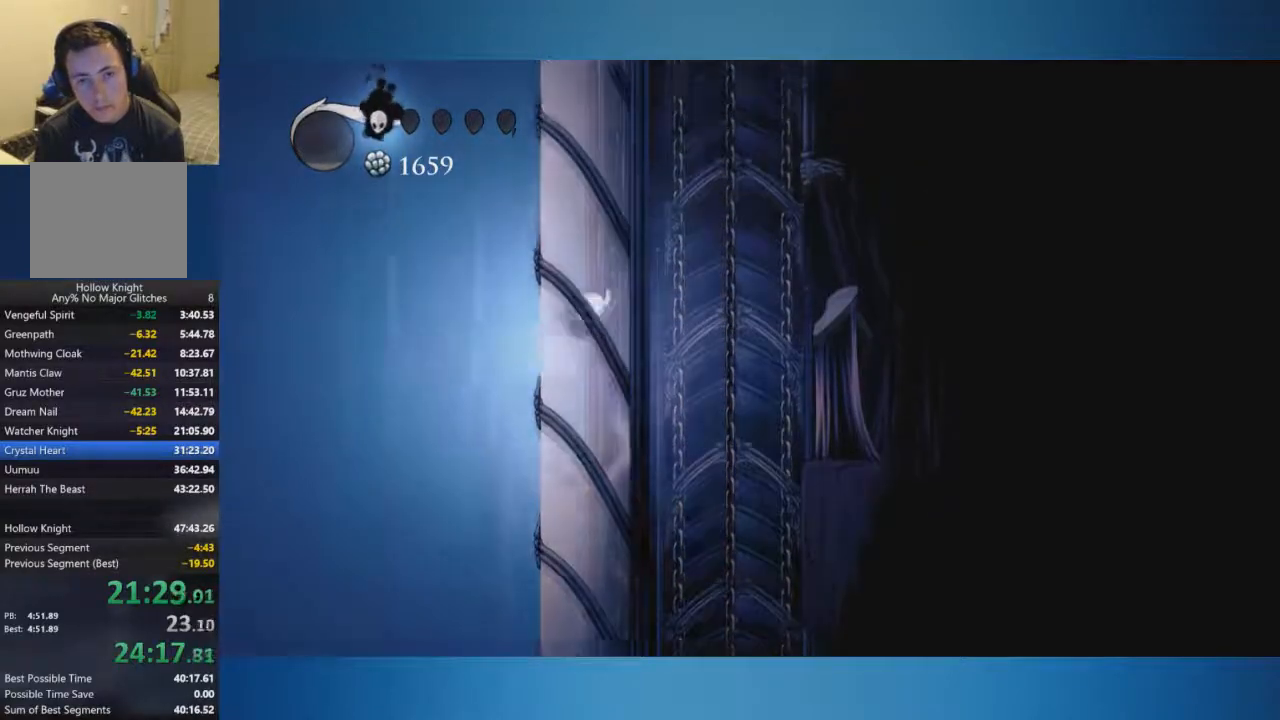
{"buttons": ["A"], "left_stick": "left", "right_stick": "center", "events": []}
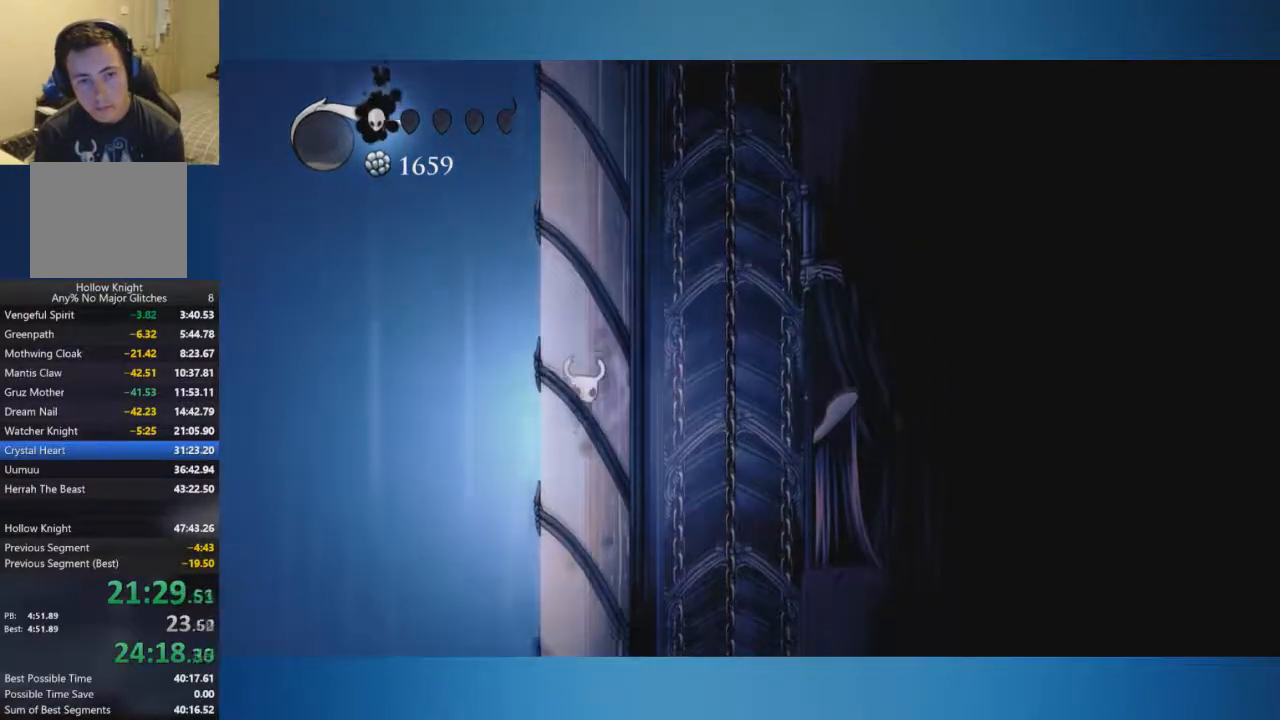
{"buttons": ["A"], "left_stick": "left", "right_stick": "center", "events": []}
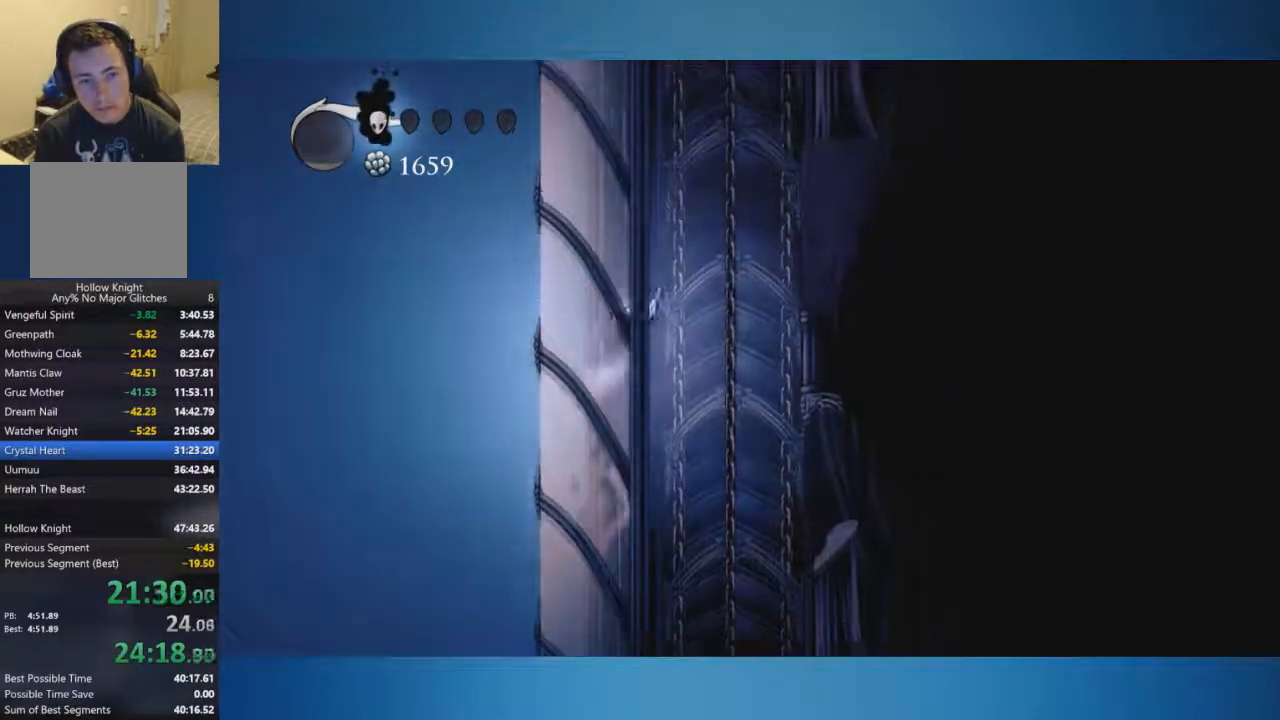
{"buttons": ["A"], "left_stick": "left", "right_stick": "center", "events": []}
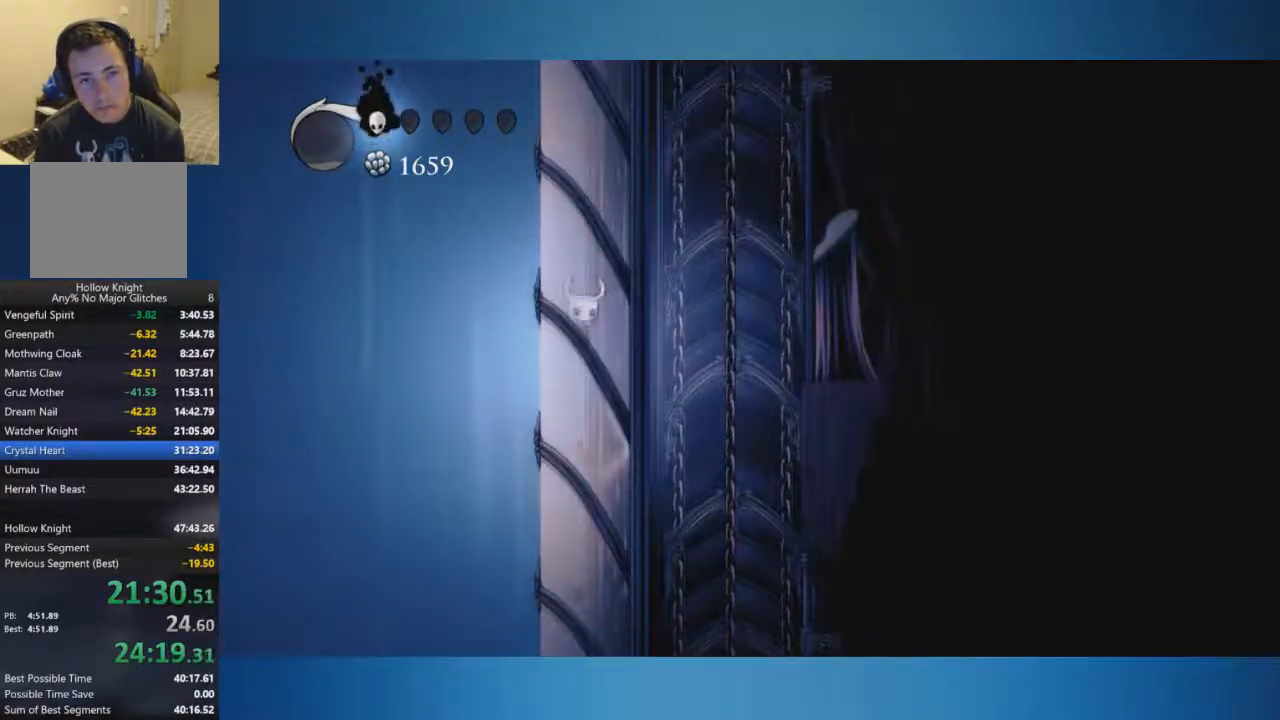
{"buttons": ["A"], "left_stick": "left", "right_stick": "center", "events": []}
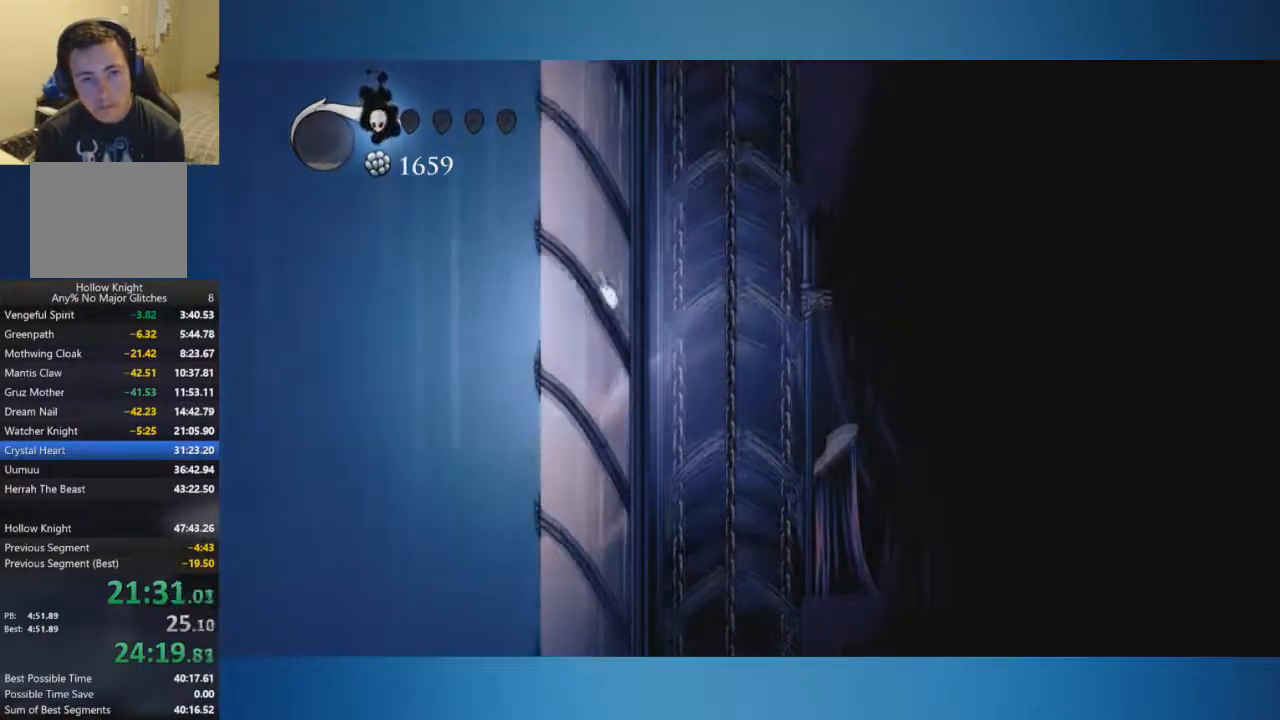
{"buttons": ["A"], "left_stick": "right", "right_stick": "center", "events": [[267, "left_stick", "right"]]}
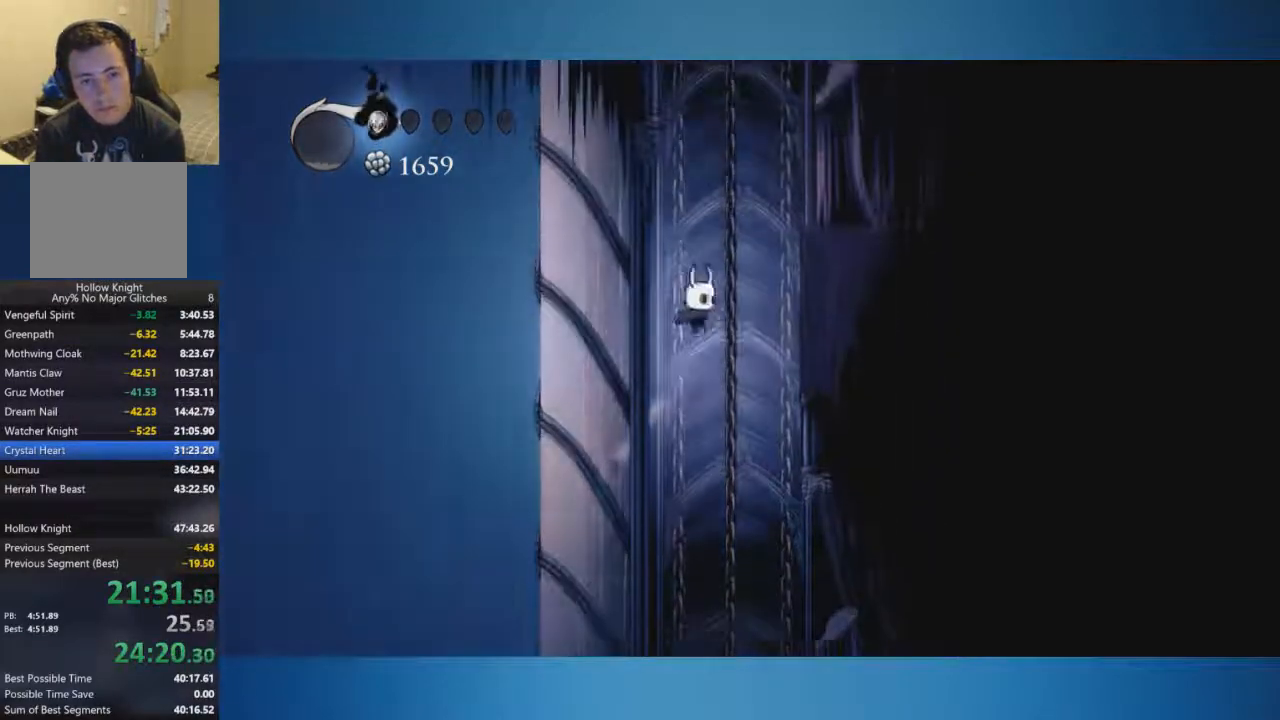
{"buttons": ["A"], "left_stick": "left", "right_stick": "center", "events": [[17, "left_stick", "left"], [317, "A", "up"], [434, "A", "down"]]}
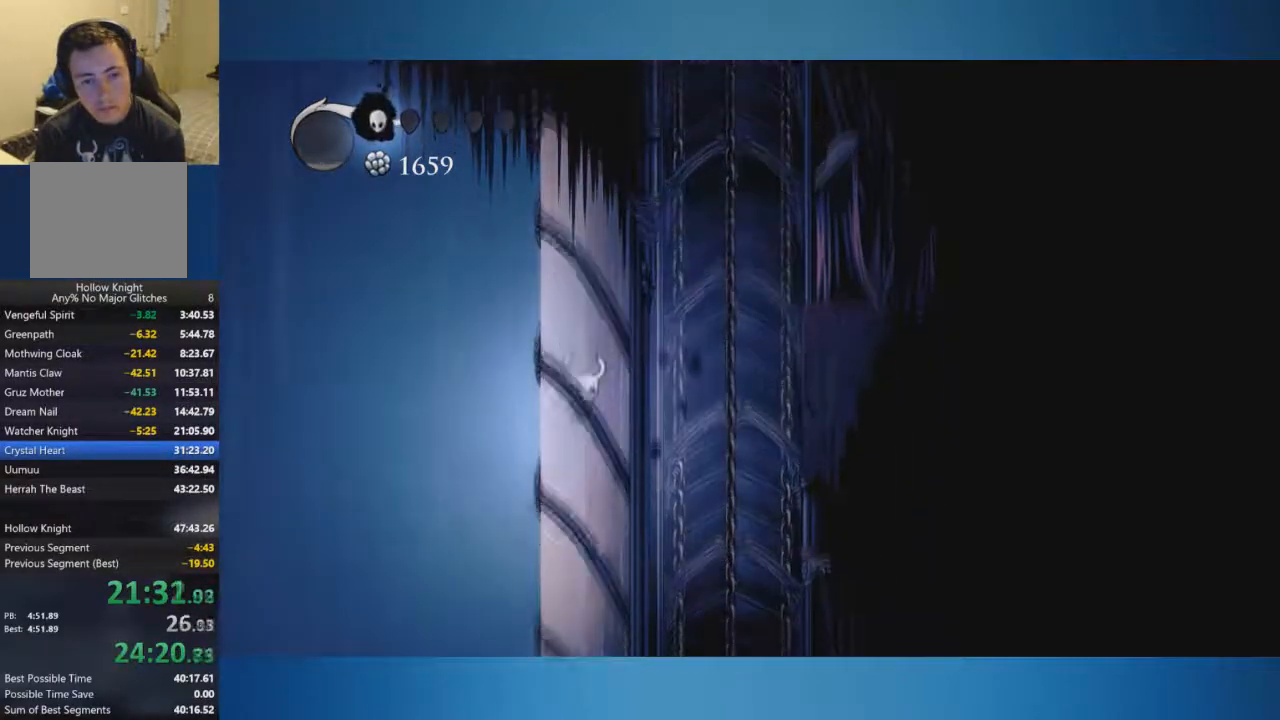
{"buttons": ["A"], "left_stick": "left", "right_stick": "center", "events": []}
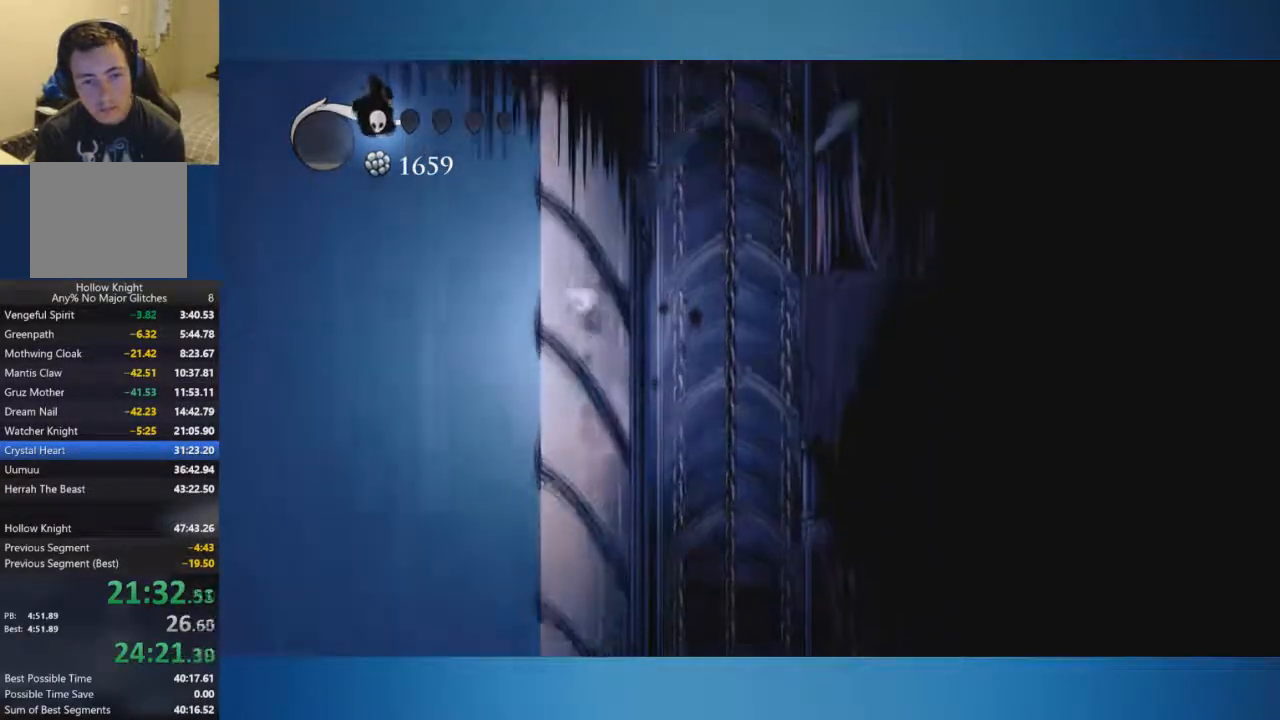
{"buttons": ["A"], "left_stick": "center", "right_stick": "center", "events": [[34, "A", "up"], [84, "A", "down"], [134, "left_stick", "right"], [401, "left_stick", "center"]]}
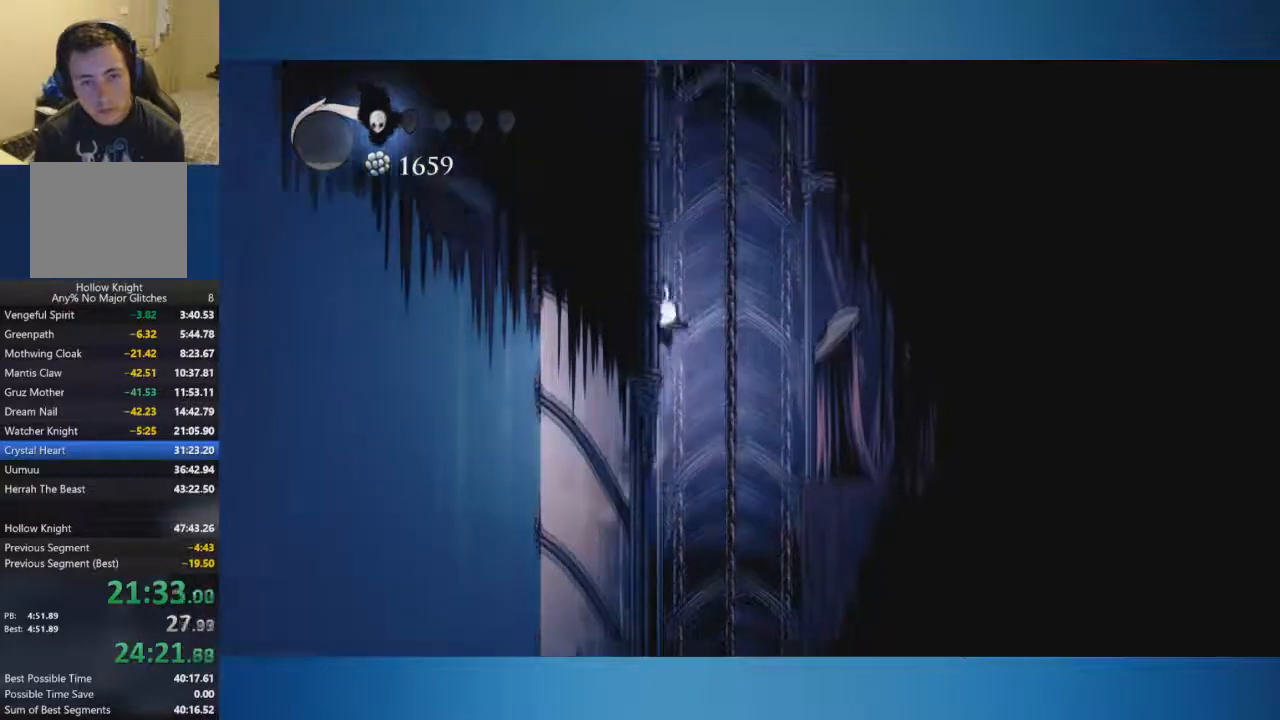
{"buttons": ["A"], "left_stick": "left", "right_stick": "center", "events": [[167, "left_stick", "left"], [417, "A", "up"], [467, "A", "down"]]}
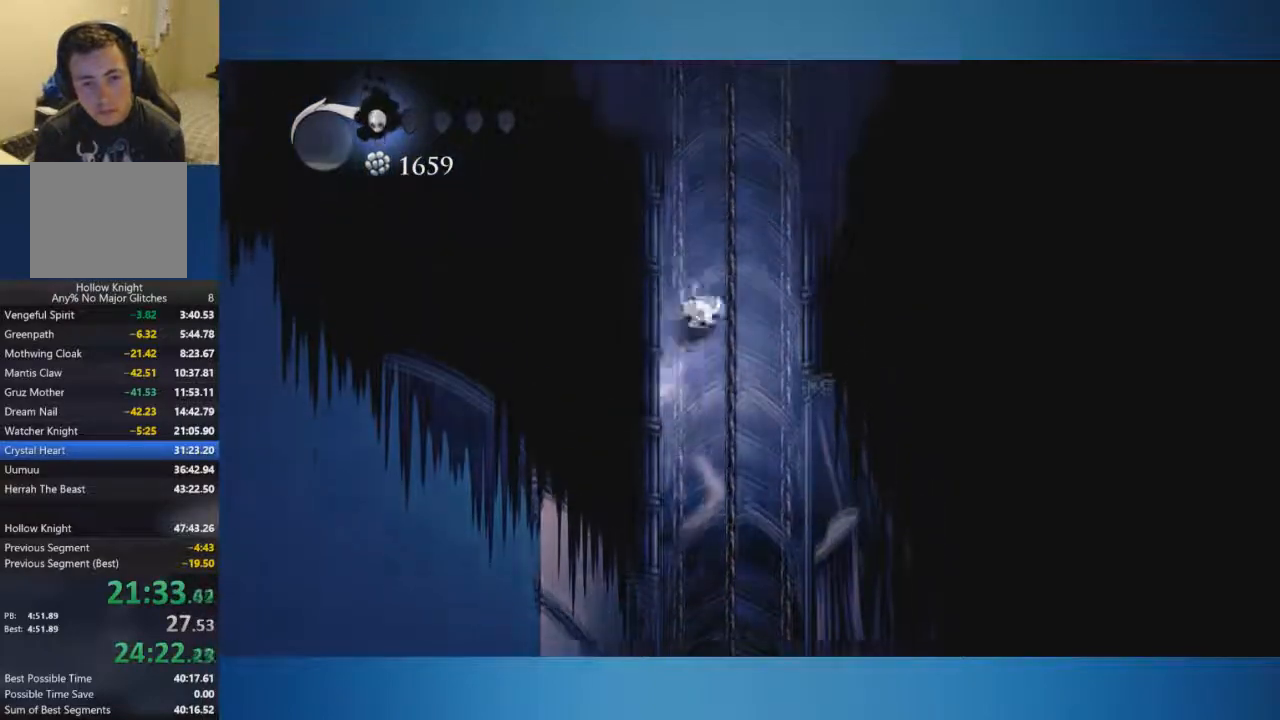
{"buttons": ["A"], "left_stick": "up-right", "right_stick": "center", "events": [[334, "left_stick", "up-right"]]}
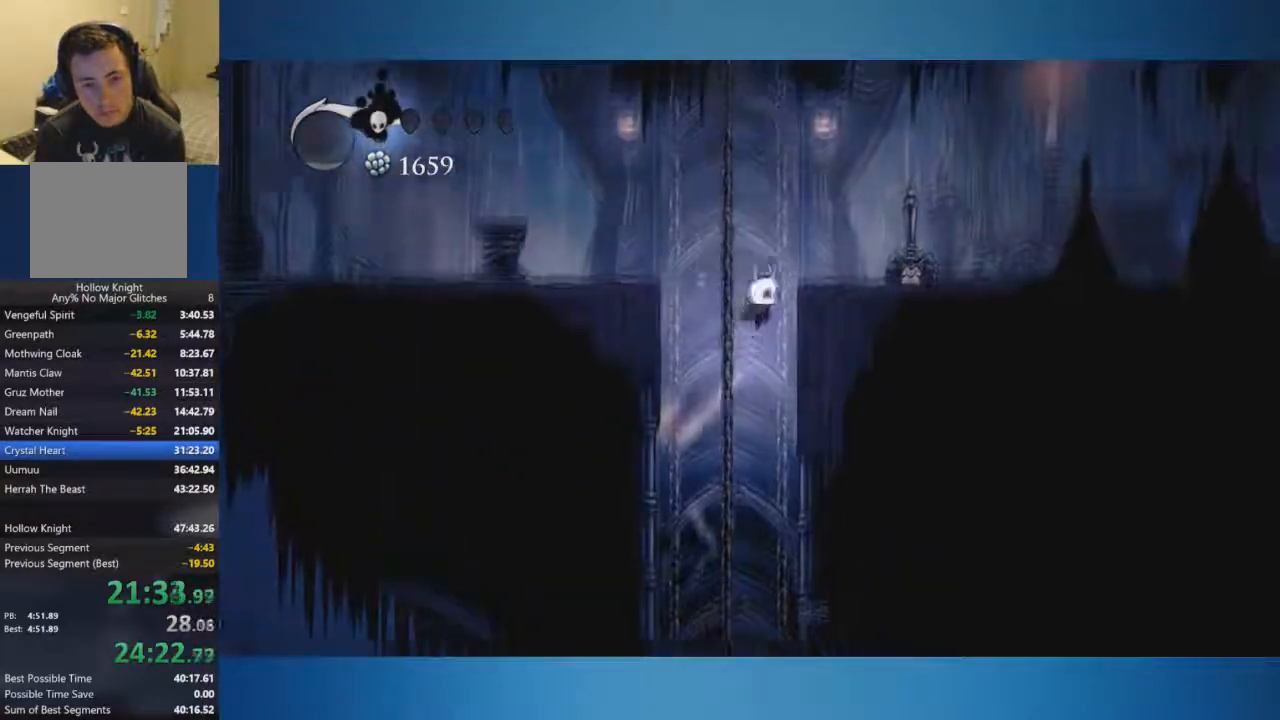
{"buttons": [], "left_stick": "up-right", "right_stick": "center", "events": [[233, "A", "up"]]}
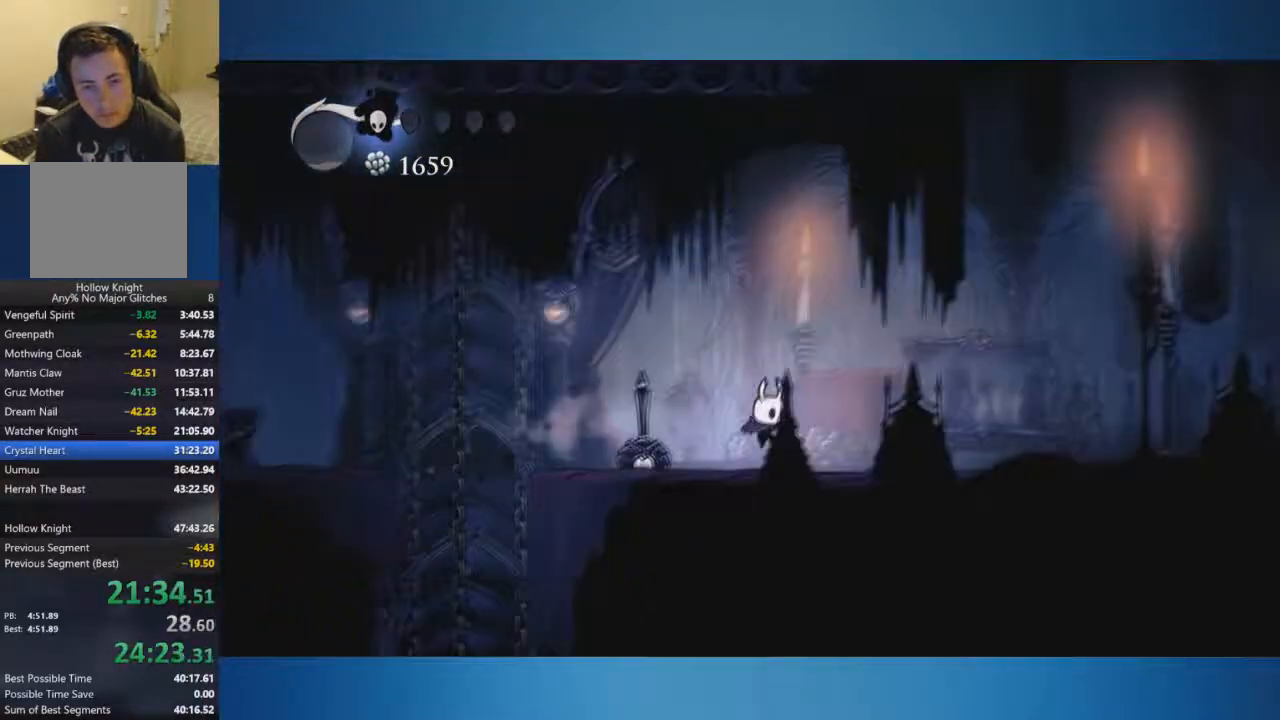
{"buttons": [], "left_stick": "up-right", "right_stick": "center", "events": []}
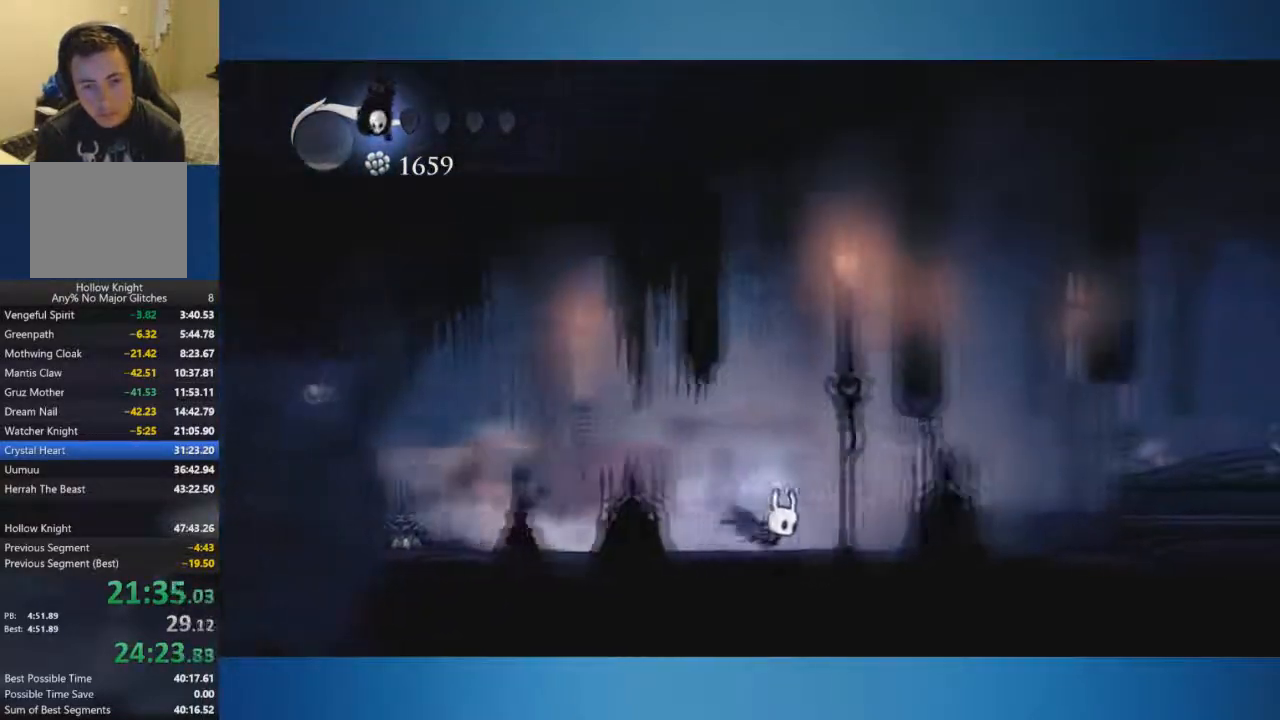
{"buttons": [], "left_stick": "right", "right_stick": "center", "events": [[33, "left_stick", "right"]]}
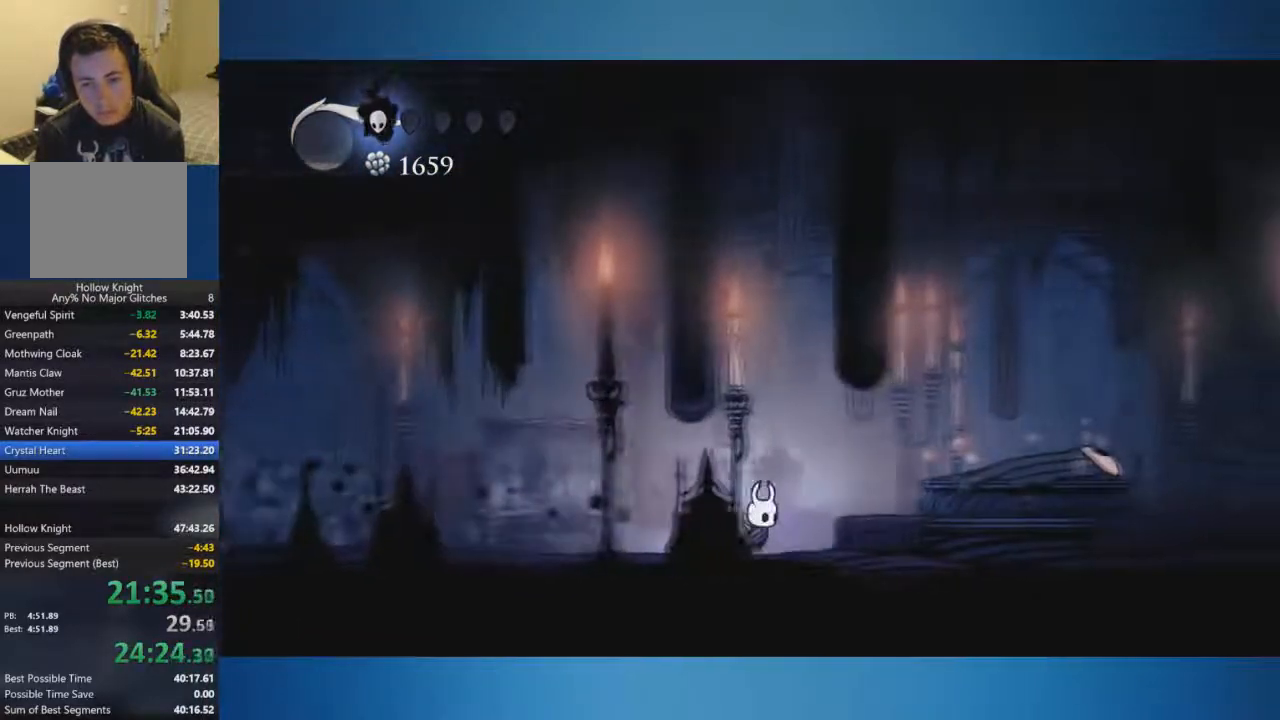
{"buttons": ["Y"], "left_stick": "right", "right_stick": "center", "events": [[184, "Y", "down"]]}
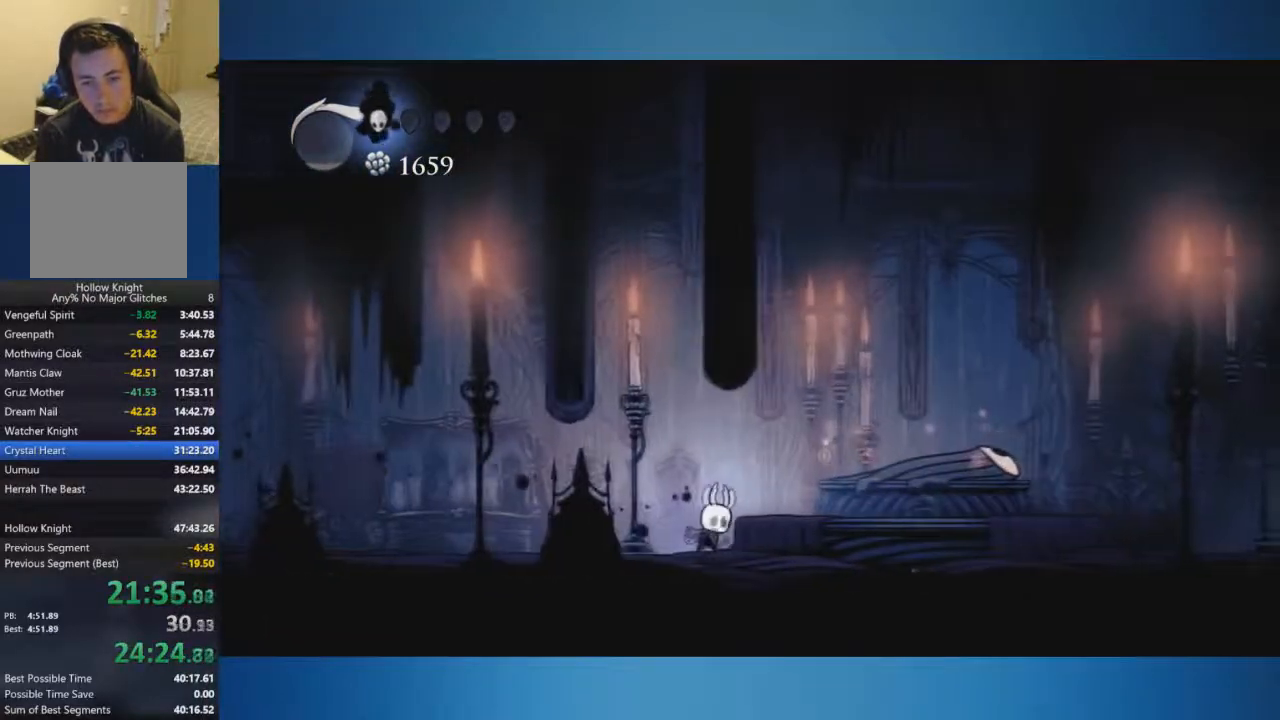
{"buttons": ["Y"], "left_stick": "right", "right_stick": "center", "events": []}
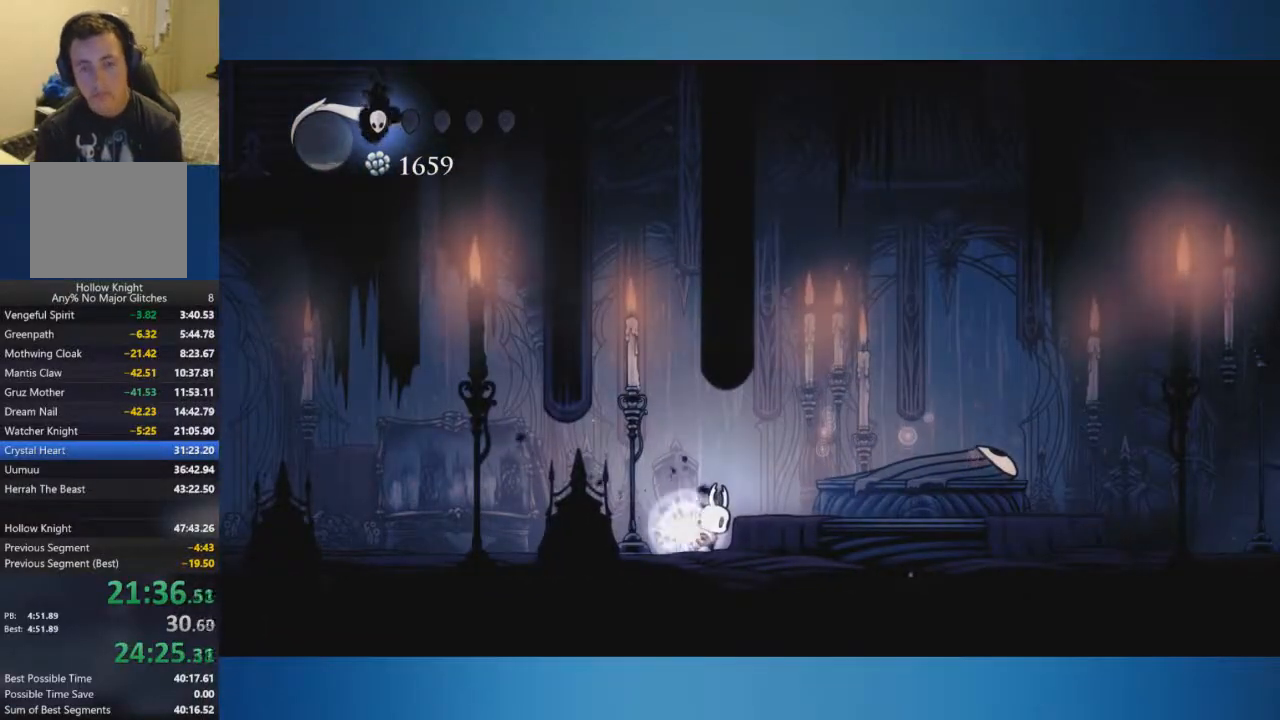
{"buttons": ["Y"], "left_stick": "right", "right_stick": "center", "events": []}
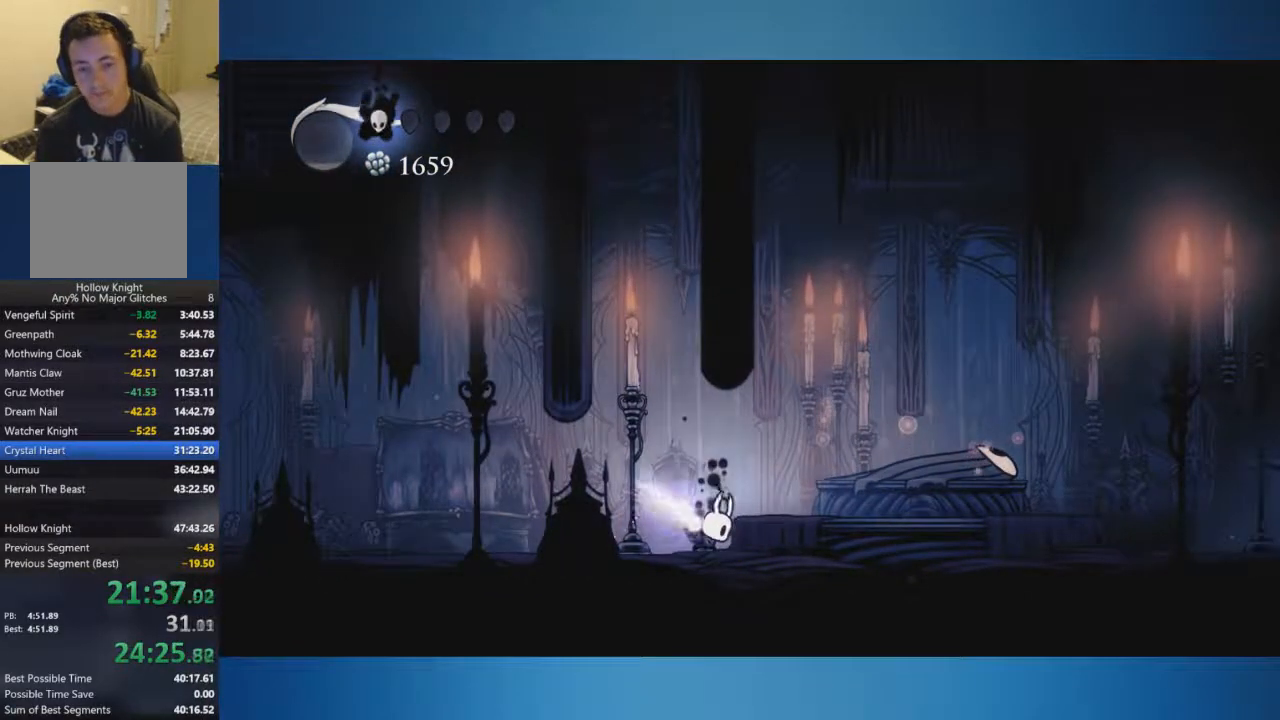
{"buttons": [], "left_stick": "right", "right_stick": "center", "events": [[434, "Y", "up"]]}
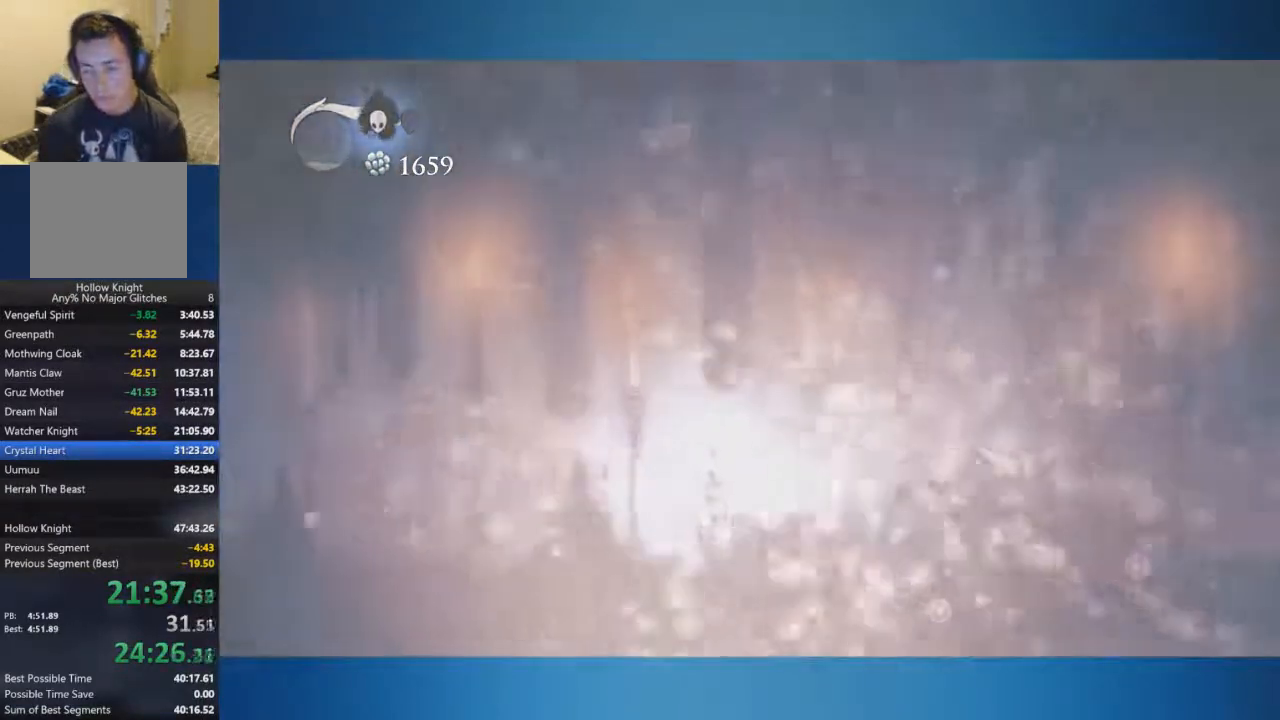
{"buttons": [], "left_stick": "center", "right_stick": "center", "events": [[117, "Y", "down"], [117, "left_stick", "center"], [201, "Y", "up"]]}
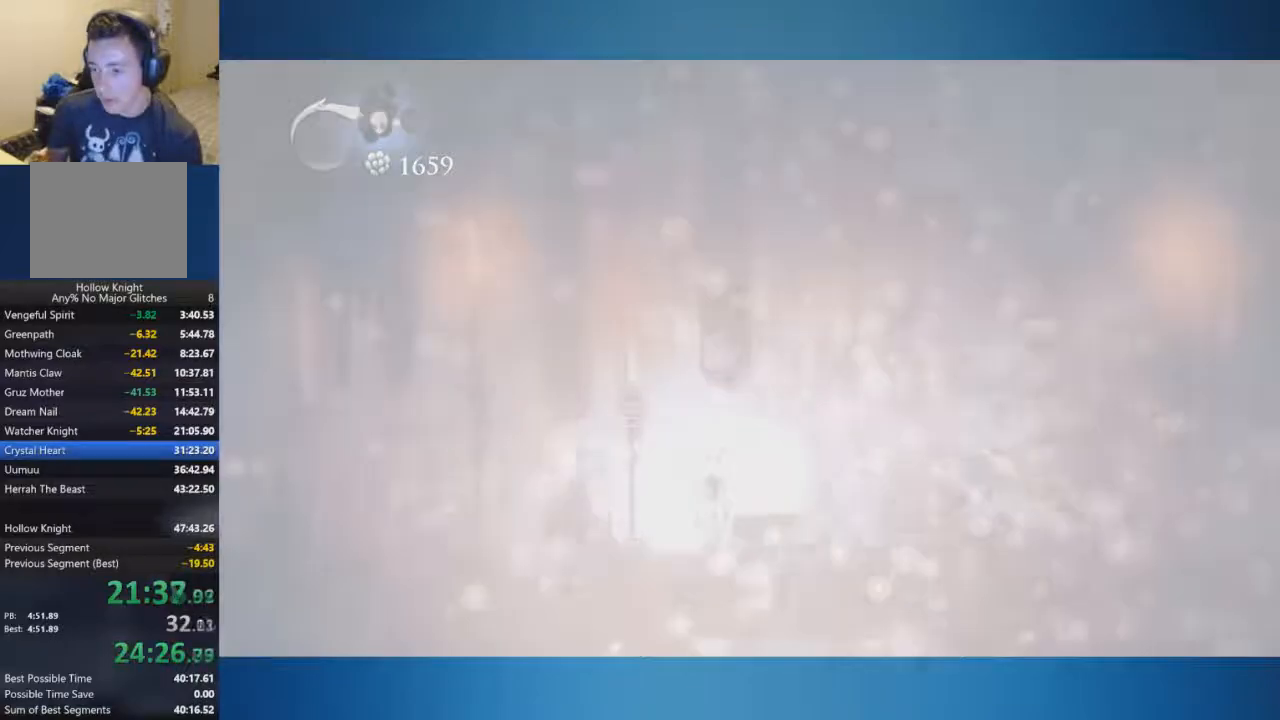
{"buttons": [], "left_stick": "center", "right_stick": "center", "events": []}
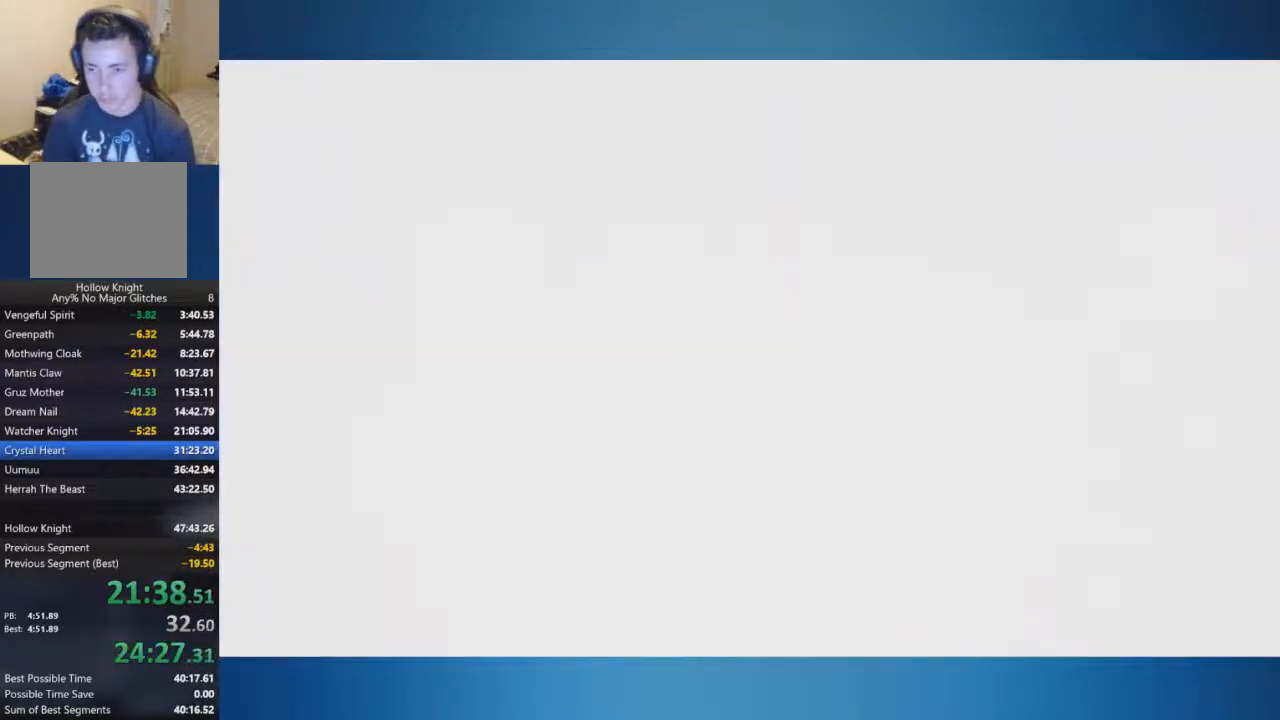
{"buttons": [], "left_stick": "center", "right_stick": "center", "events": [[417, "A", "down"], [484, "A", "up"]]}
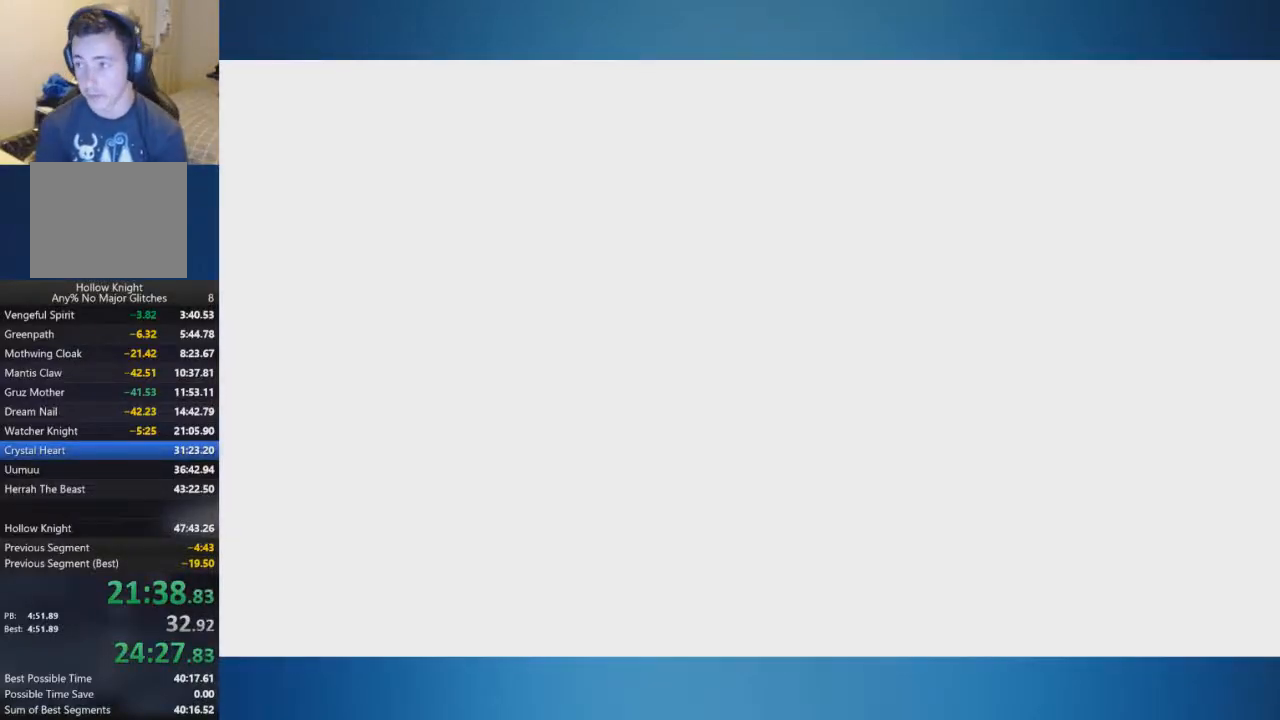
{"buttons": ["A"], "left_stick": "center", "right_stick": "center", "events": [[50, "A", "down"], [133, "A", "up"], [200, "A", "down"], [267, "A", "up"], [334, "A", "down"], [434, "A", "up"], [484, "A", "down"]]}
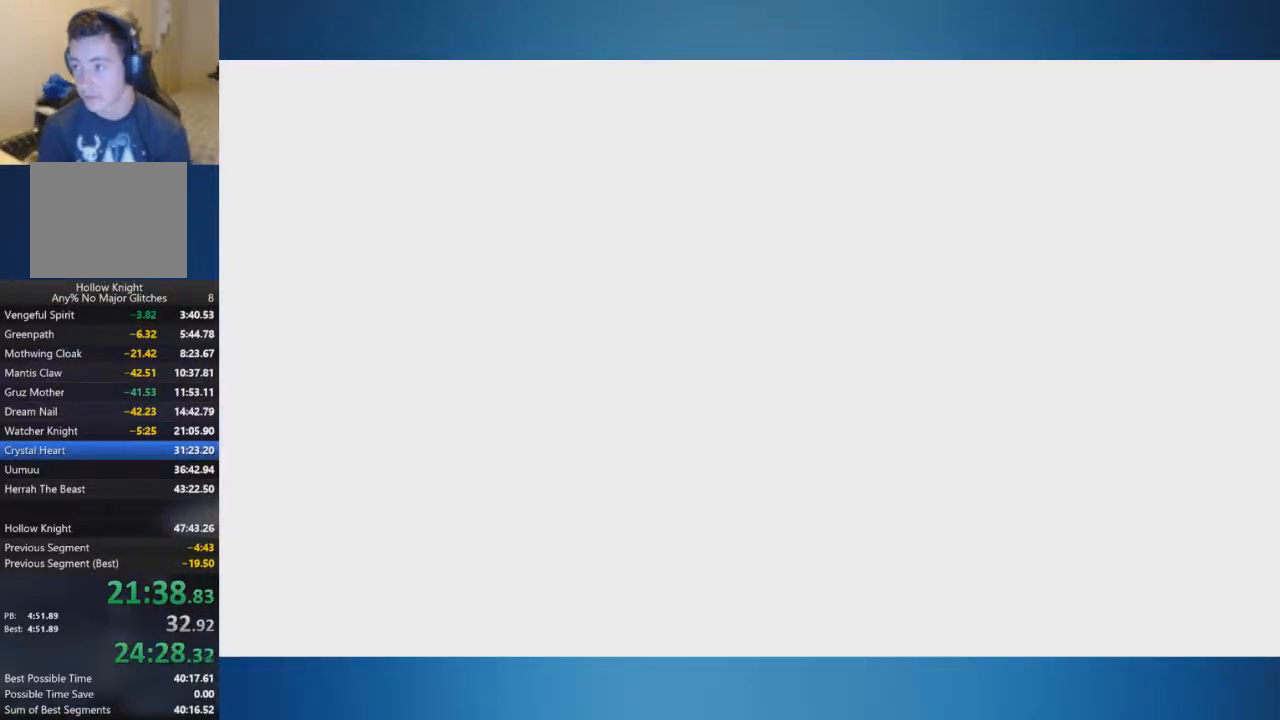
{"buttons": [], "left_stick": "center", "right_stick": "center", "events": [[50, "A", "up"], [117, "A", "down"], [184, "A", "up"], [234, "A", "down"], [334, "A", "up"], [384, "A", "down"], [451, "A", "up"]]}
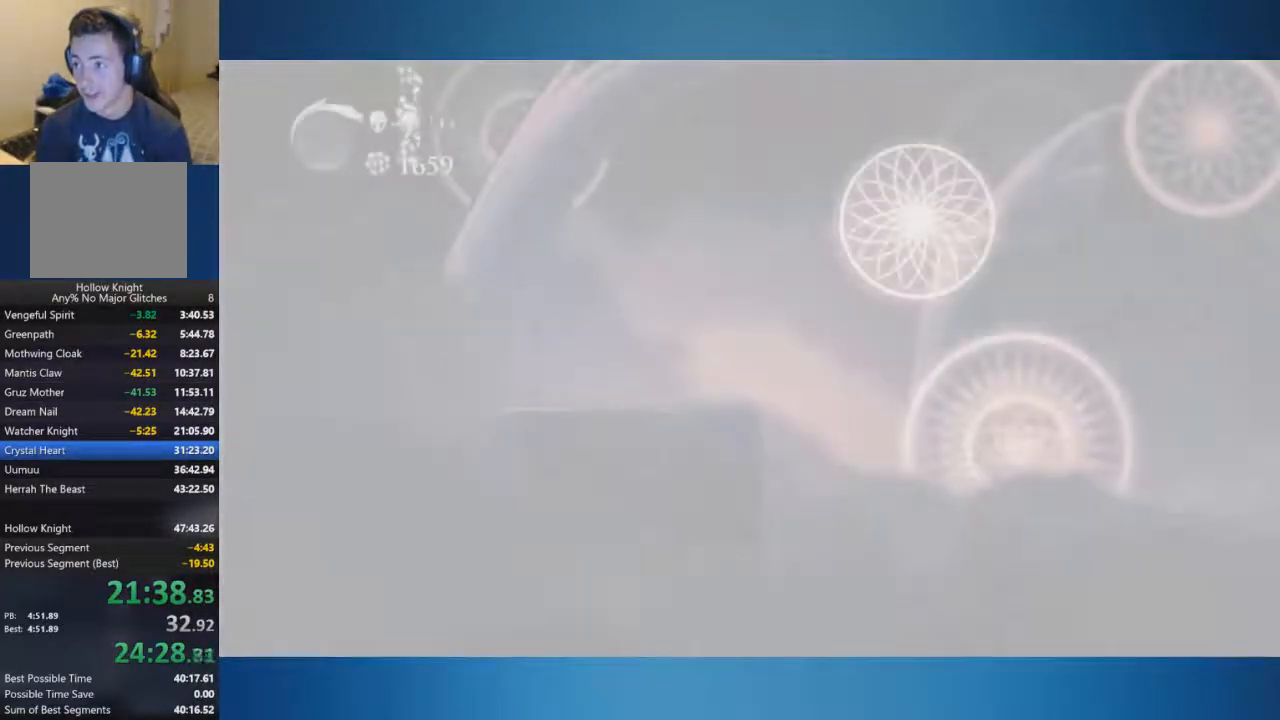
{"buttons": ["A"], "left_stick": "center", "right_stick": "center", "events": [[17, "A", "down"]]}
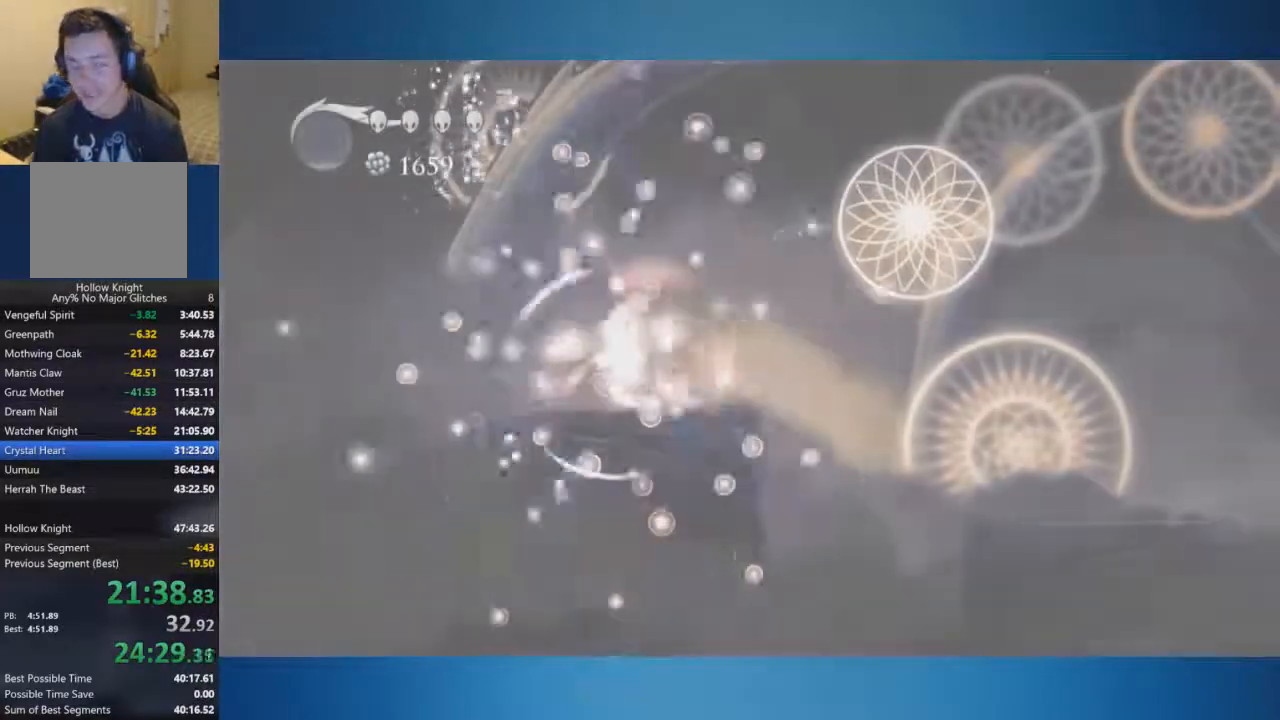
{"buttons": ["A"], "left_stick": "right", "right_stick": "center", "events": [[117, "left_stick", "right"]]}
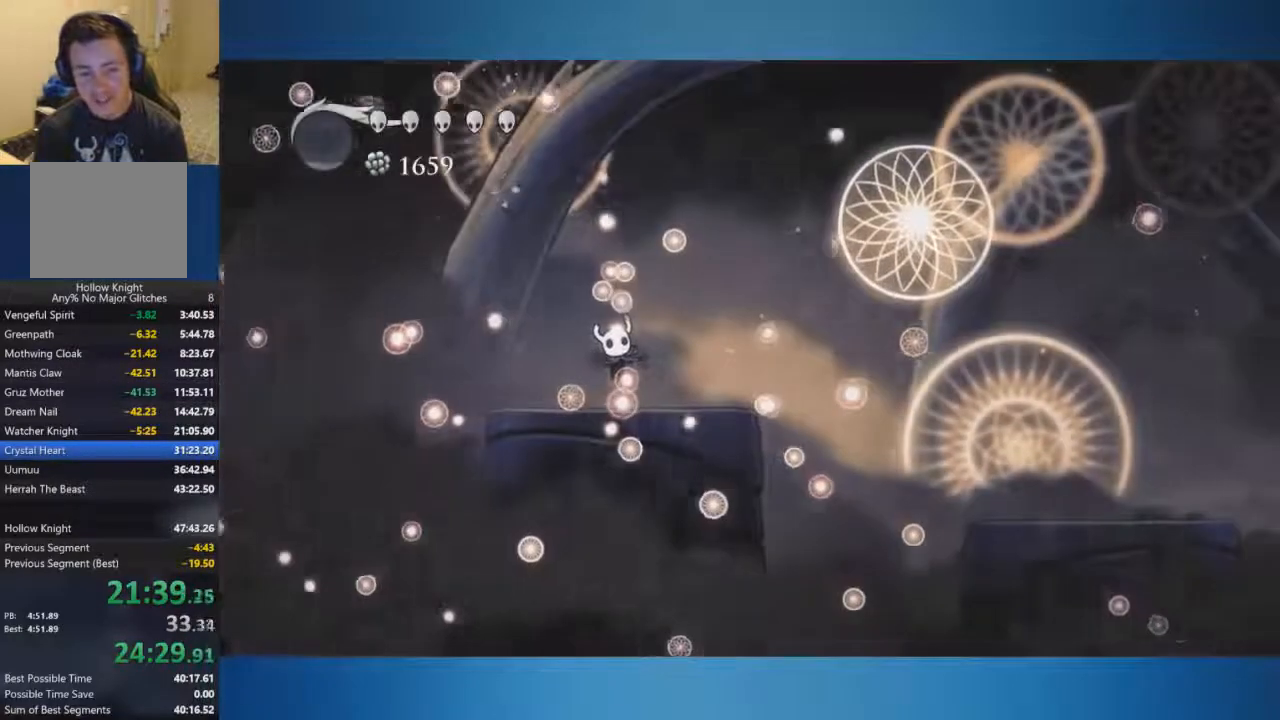
{"buttons": ["A"], "left_stick": "right", "right_stick": "center", "events": [[117, "A", "up"], [167, "A", "down"], [434, "A", "up"], [484, "A", "down"]]}
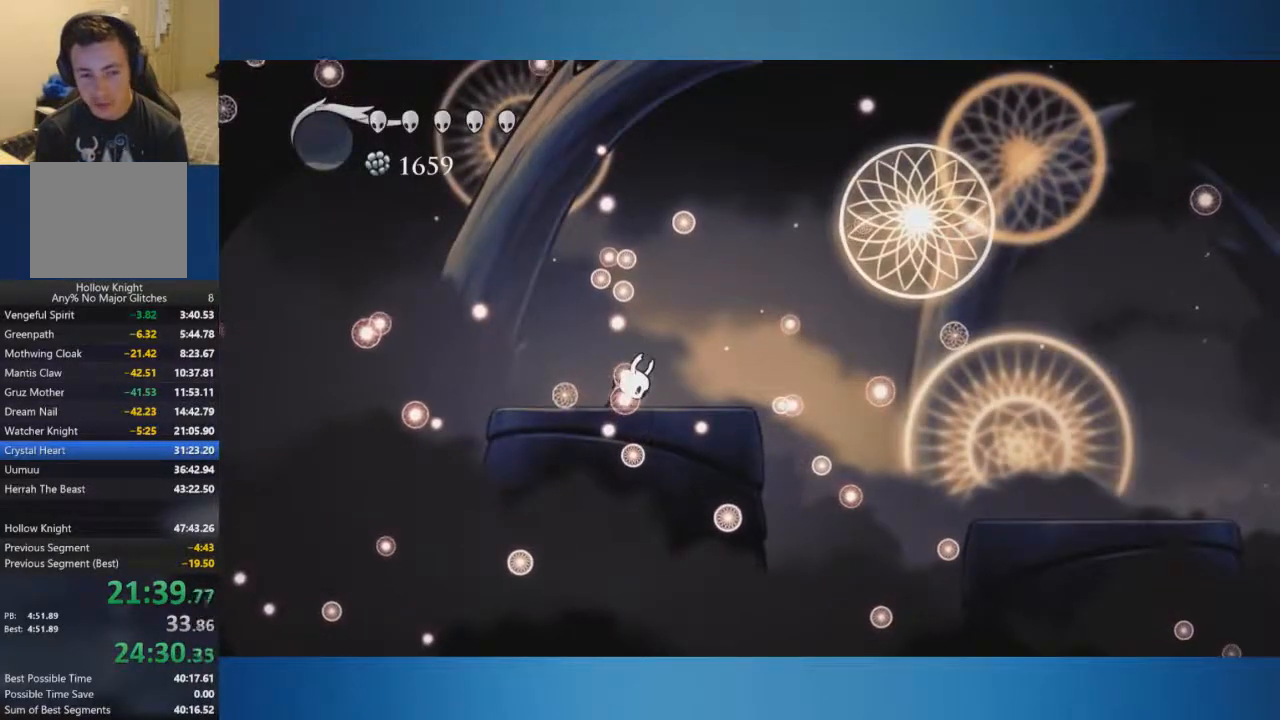
{"buttons": [], "left_stick": "right", "right_stick": "center", "events": [[50, "A", "up"], [117, "A", "down"], [184, "A", "up"], [234, "A", "down"], [301, "A", "up"], [367, "A", "down"], [451, "A", "up"]]}